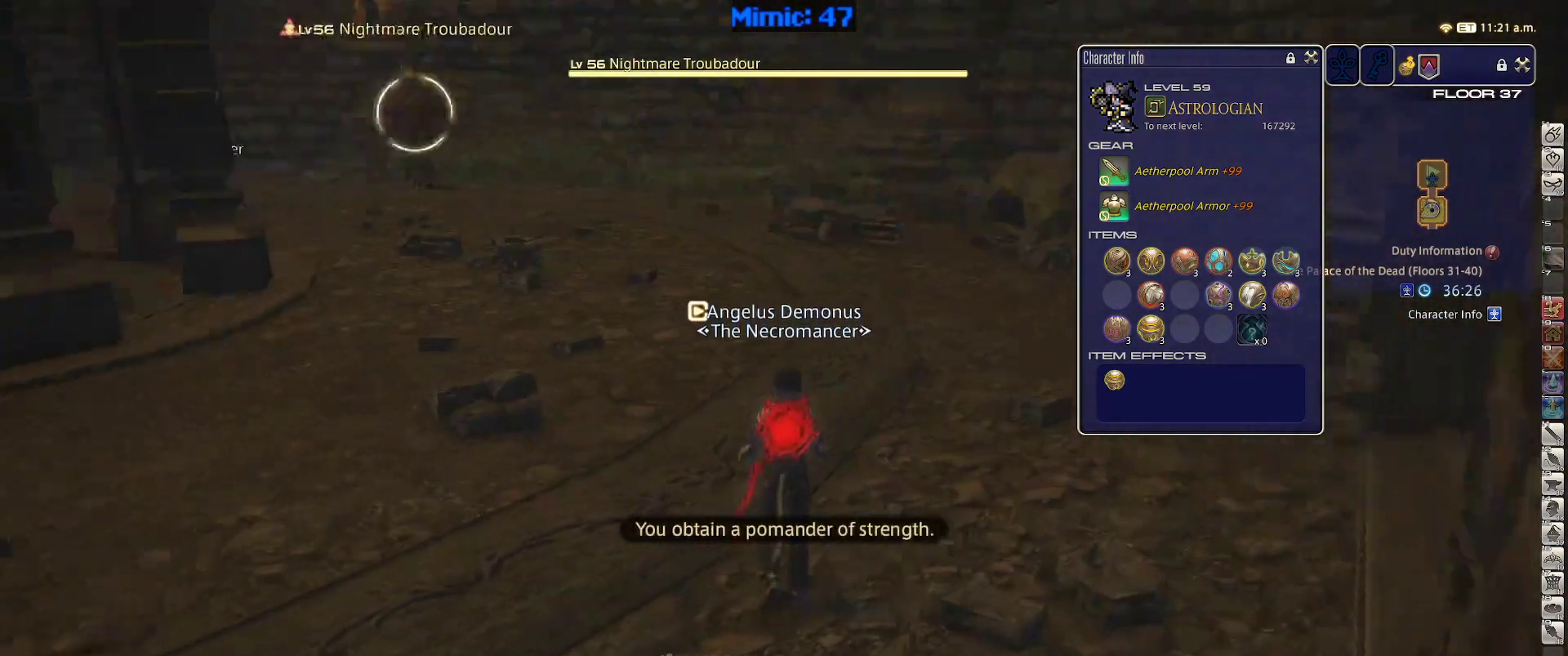
Gameplay with keyboard; each line is a JSON object with the keys held at the frame after it. "events" lists presses ("down") and releases ("up") of ".", "/", "0", "1", "2", "3", "4", "5", "6", "7", "8", "9", "a", "alt_l", "alt_r", "b", "backslash", "backspace", "c", "caps_lock", "comma", "ctrl_l", "ctrl_r", "d", "down", "e", "equals", "escape", "f", "f1", "f10", "f11", "f12", "f2", "f3", "f4", "f5", "f6", "f7", "f8", "f9", "g", "h", "i", "j", "k", "l", "lbracket", "left", "m", "minus", "n", "o", "p", "q", "quote", "r", "rbracket", "return", "right", "s", "semicolon", "shift_l", "shift_r", "space", "super", "t", "tab", "tilde", "u", "up", "v", "w", "x", "y" and "z" between this image and that frame as [ms after this image, input, new state], when the widget could be followed in between. No other keys are recorded. Mouse input is not recorded.
{"keys": ["a", "p"], "events": [[133, "return", "down"], [233, "return", "up"]]}
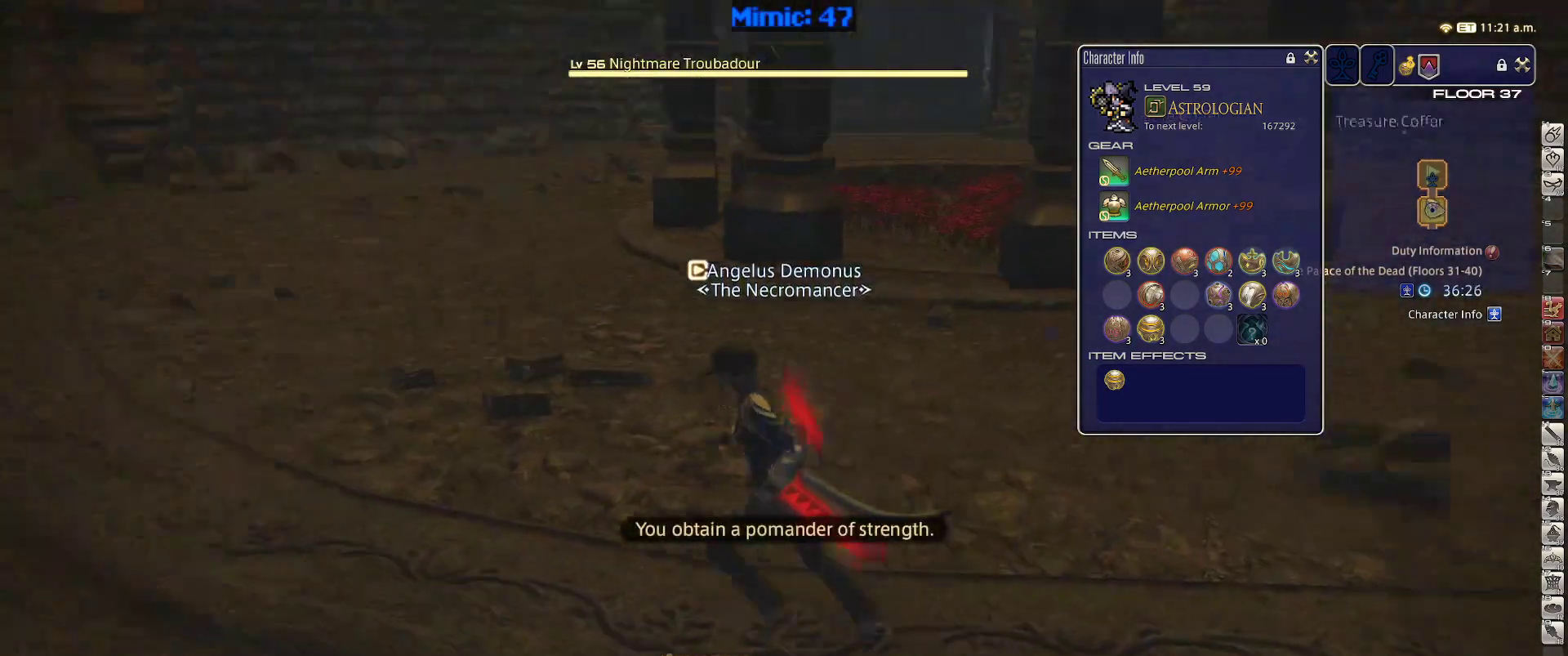
{"keys": ["a", "shift_r", "w"], "events": [[17, "p", "up"], [150, "shift_r", "down"], [283, "equals", "down"], [283, "w", "down"], [433, "equals", "up"]]}
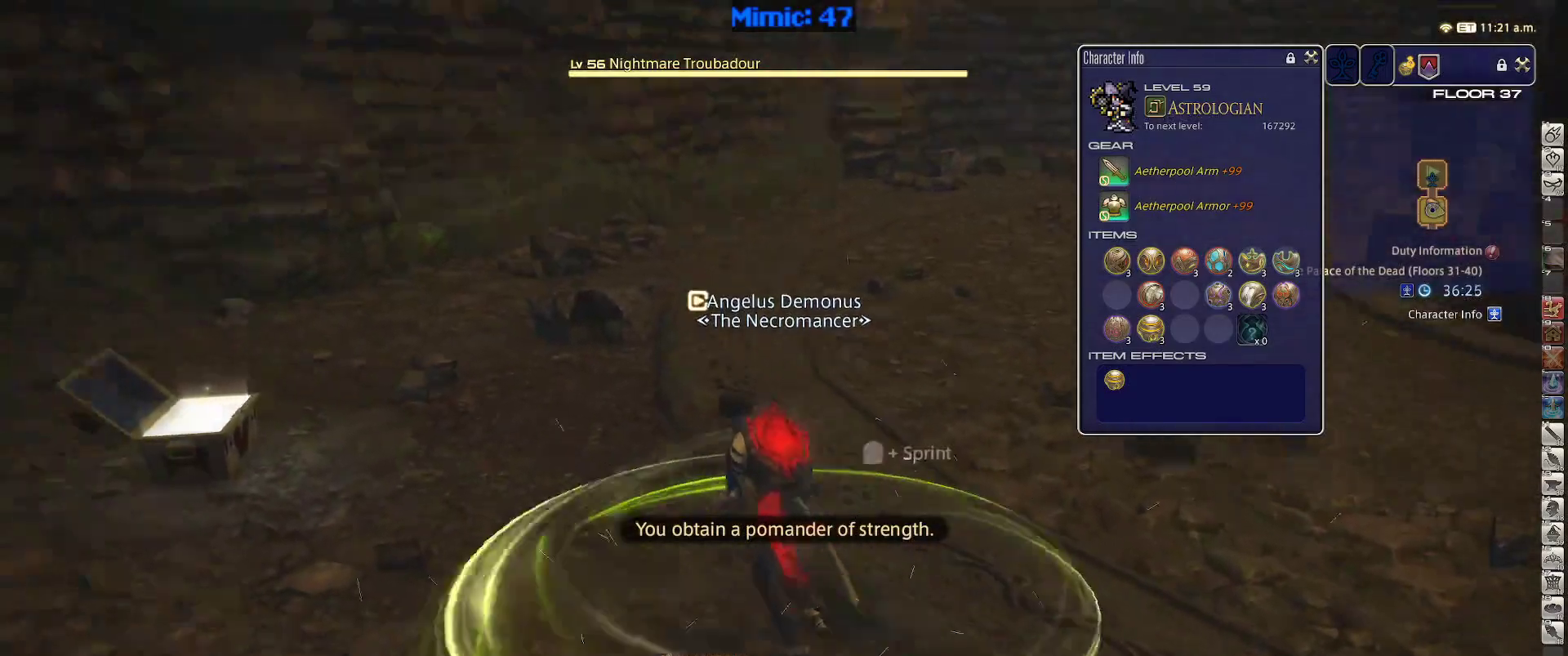
{"keys": ["w"], "events": [[67, "shift_r", "up"], [217, "a", "up"]]}
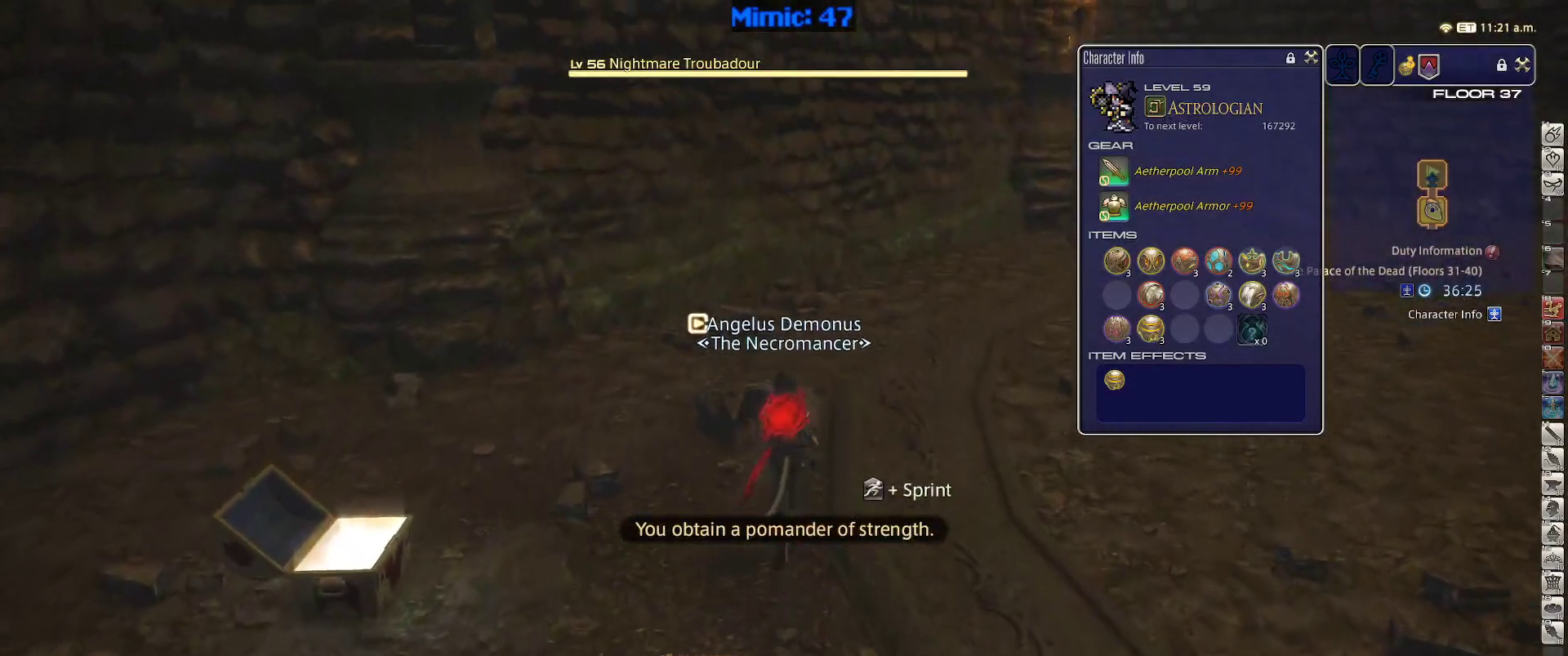
{"keys": ["w"], "events": []}
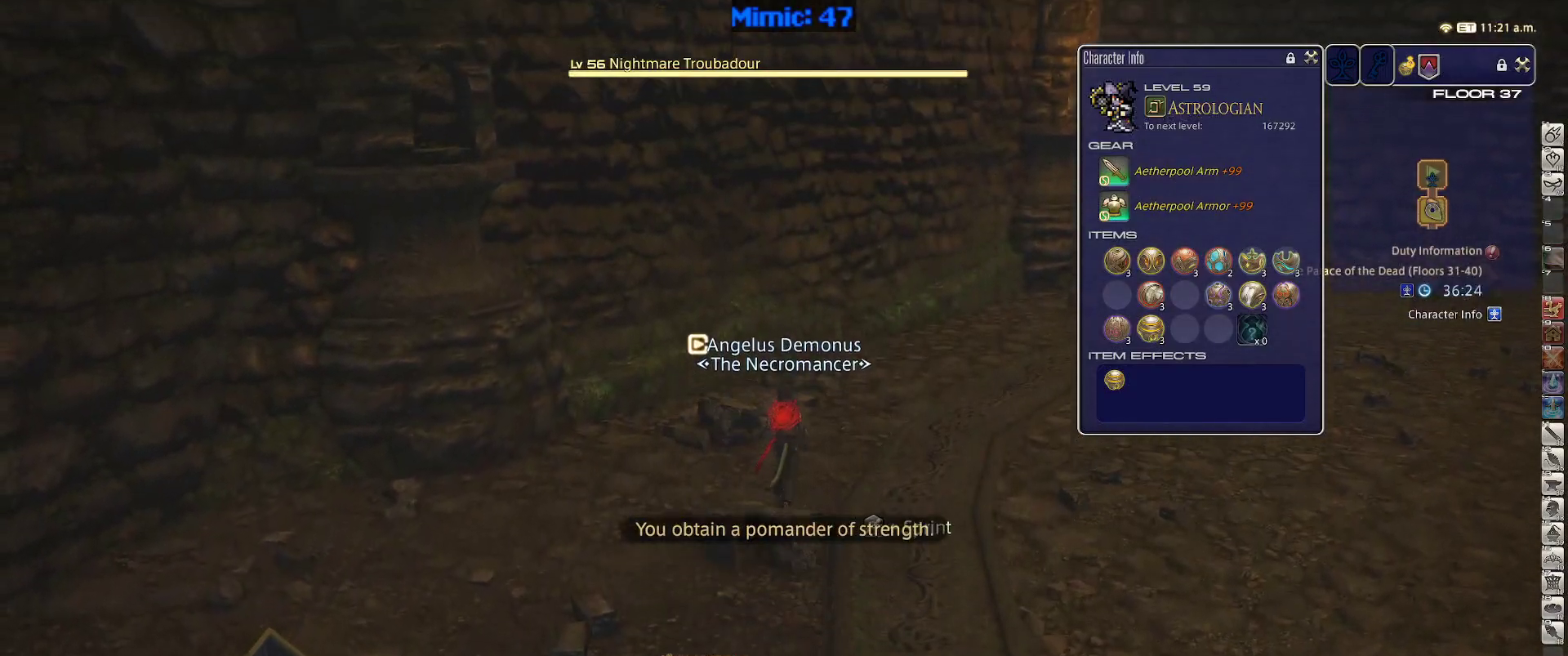
{"keys": ["d", "space", "w"], "events": [[150, "p", "down"], [283, "p", "up"], [333, "d", "down"], [383, "space", "down"]]}
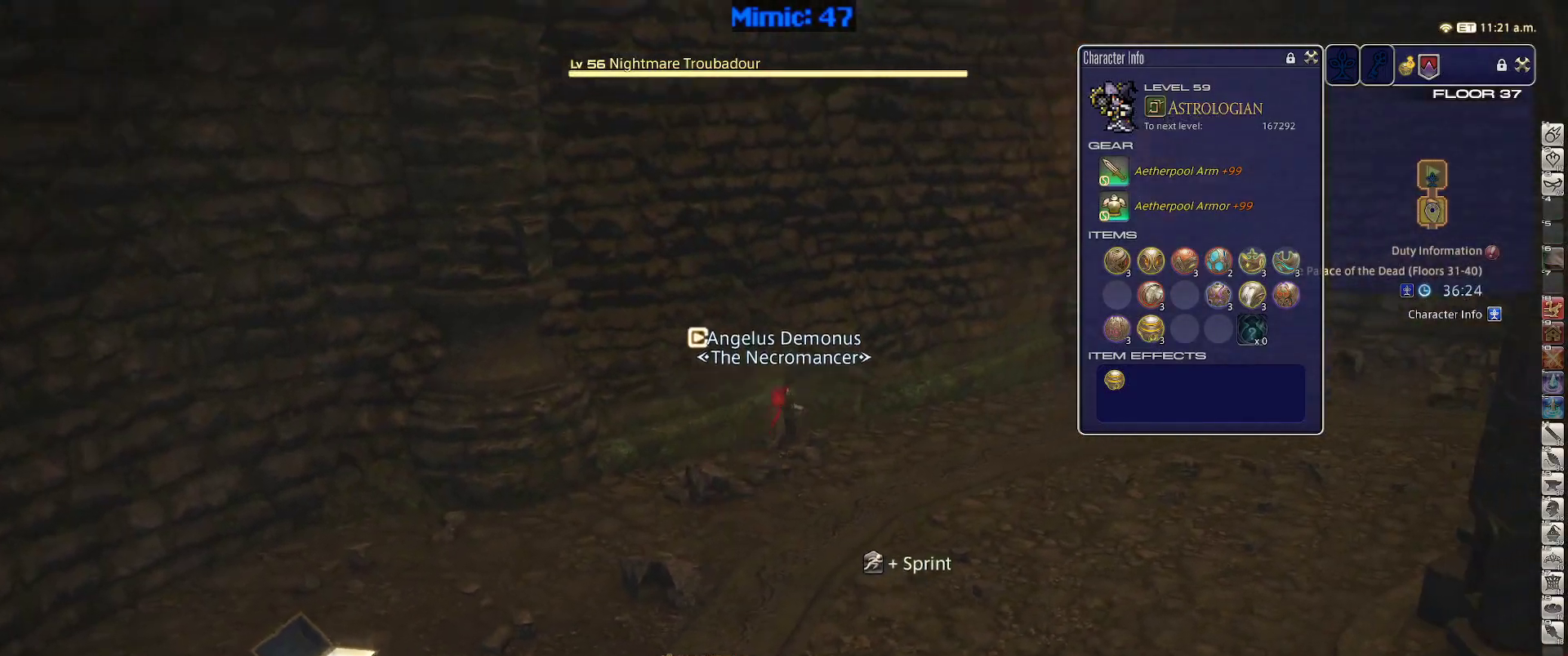
{"keys": ["w"], "events": [[33, "space", "up"], [67, "d", "up"]]}
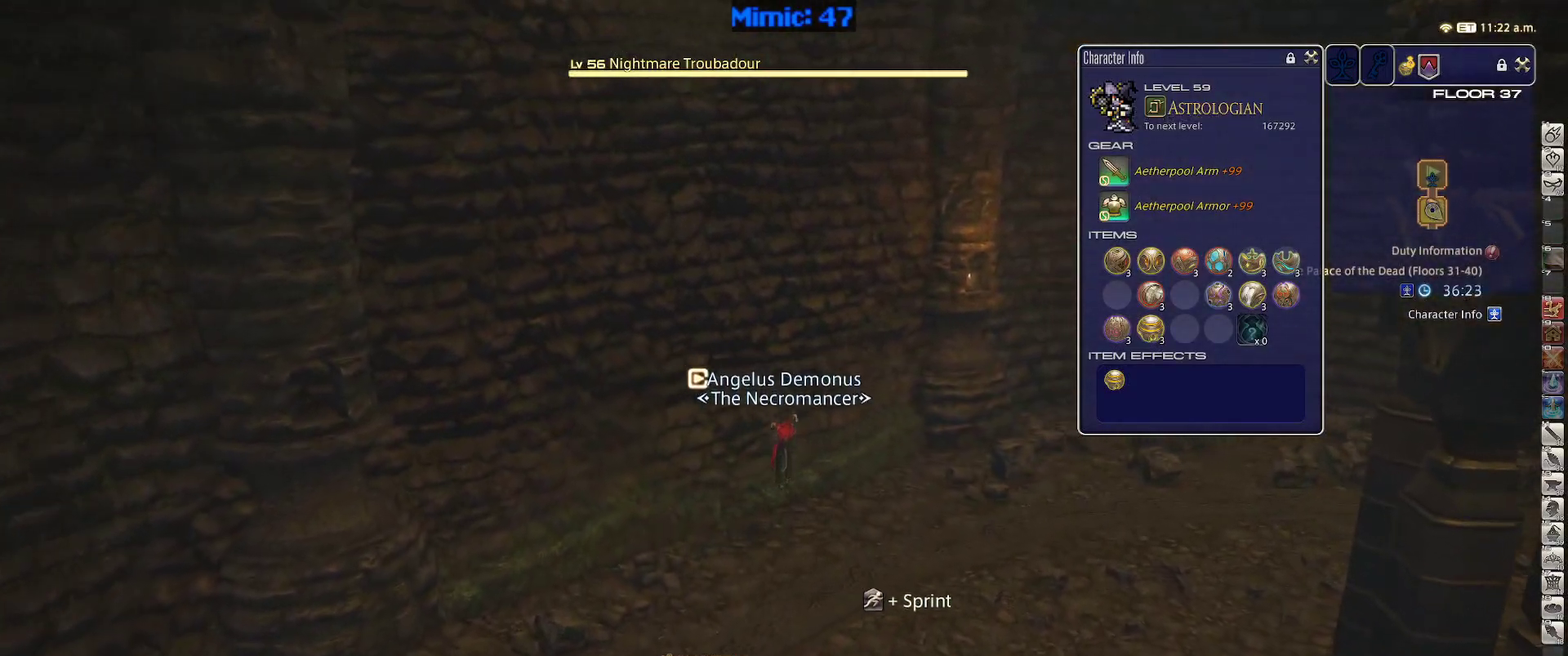
{"keys": ["w"], "events": [[133, "d", "down"], [233, "space", "down"], [367, "d", "up"], [367, "space", "up"]]}
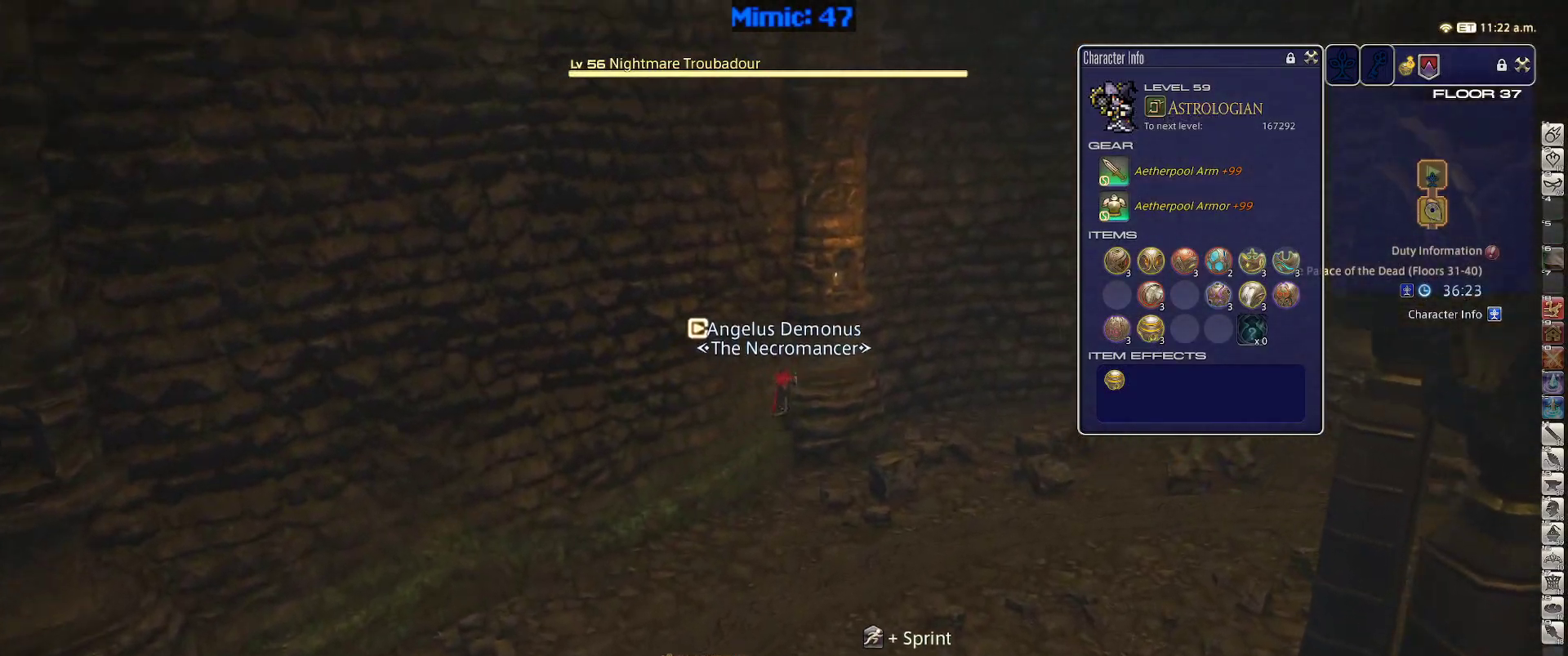
{"keys": ["rbracket", "w"], "events": [[250, "q", "down"], [333, "q", "up"], [483, "rbracket", "down"]]}
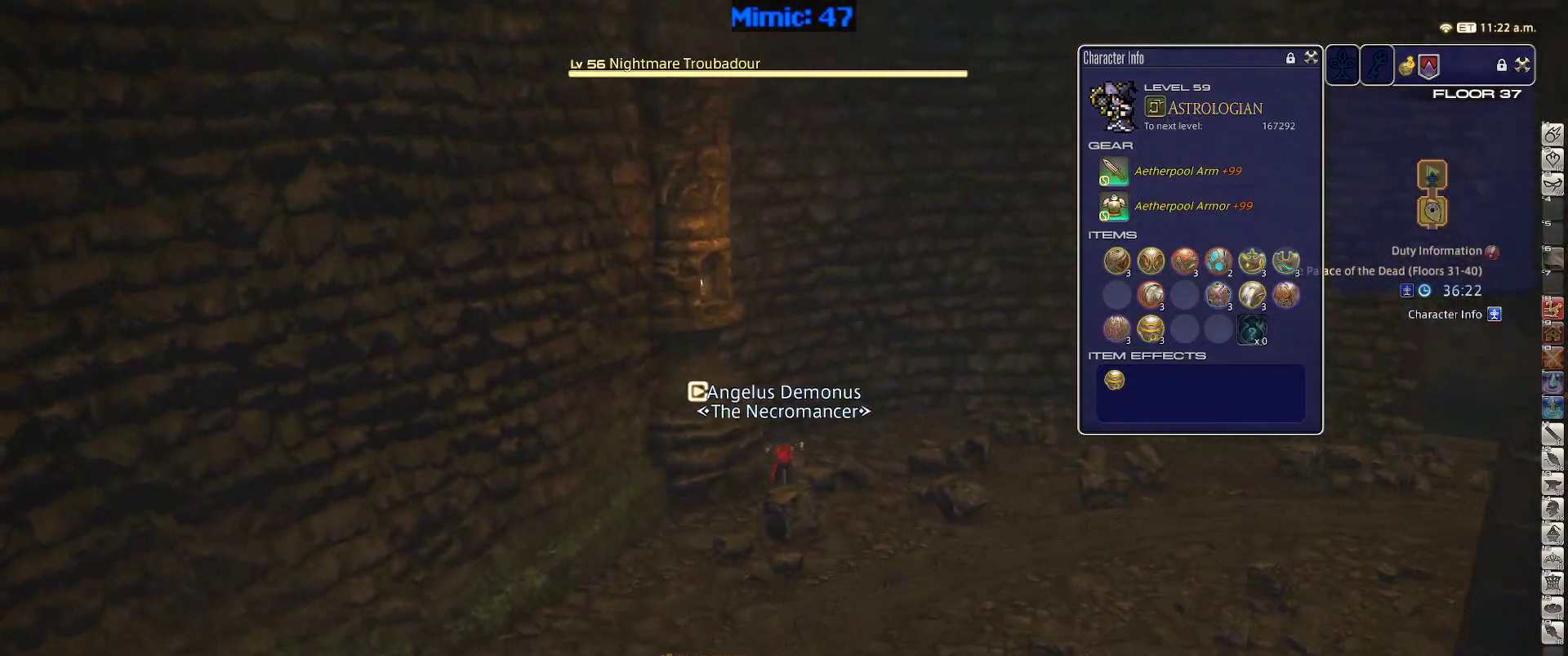
{"keys": ["w"], "events": [[33, "d", "down"], [67, "space", "down"], [117, "return", "down"], [167, "return", "up"], [217, "q", "down"], [217, "rbracket", "up"], [217, "space", "up"], [267, "d", "up"], [350, "q", "up"], [400, "l", "down"], [500, "l", "up"]]}
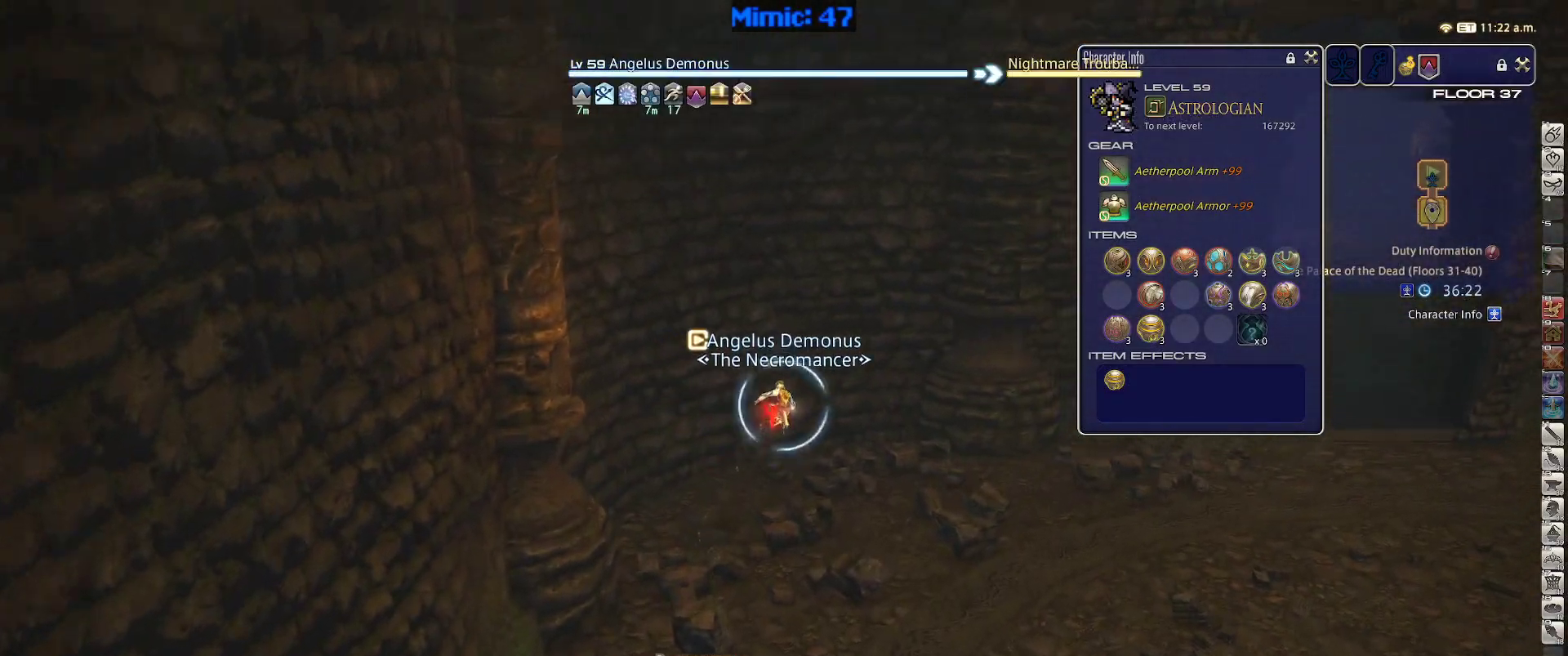
{"keys": ["d", "rbracket", "w"], "events": [[133, "rbracket", "down"], [367, "d", "down"]]}
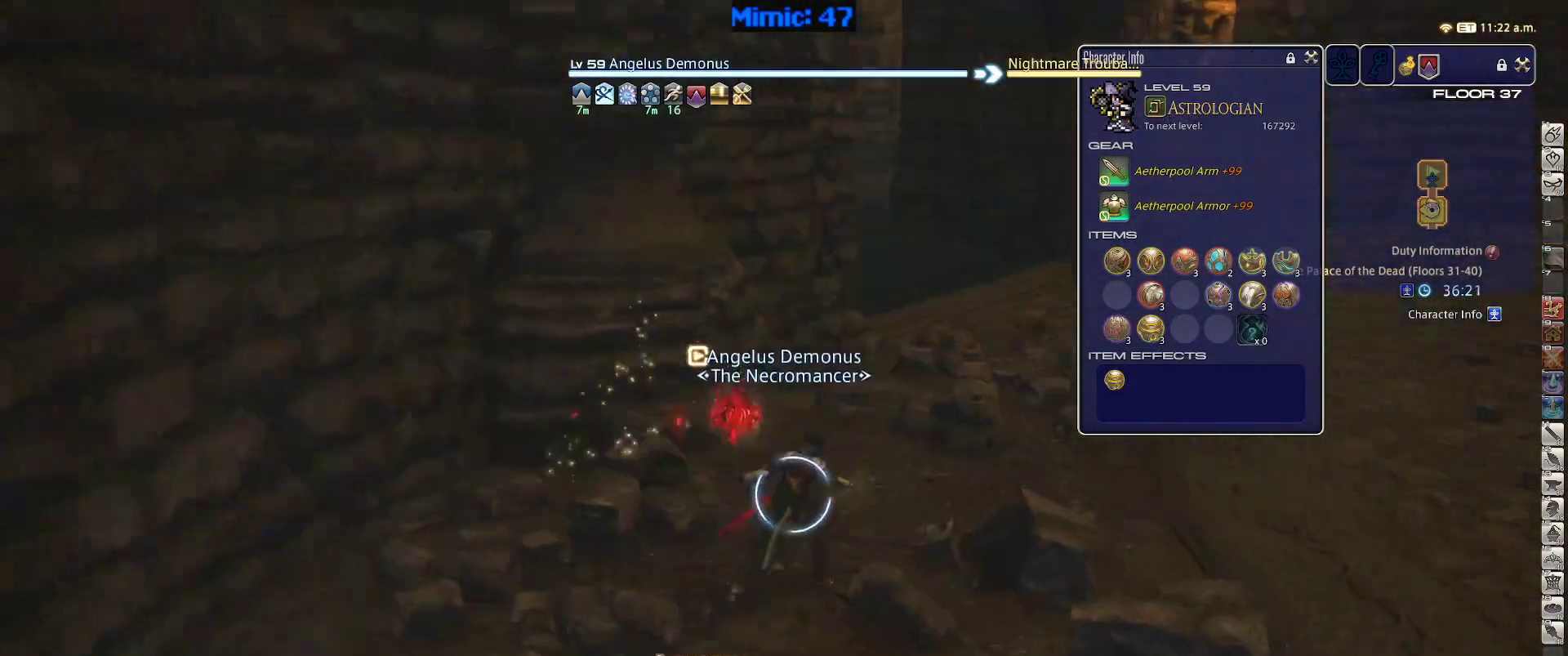
{"keys": ["w"], "events": [[100, "d", "up"], [100, "q", "down"], [300, "q", "up"], [300, "rbracket", "up"]]}
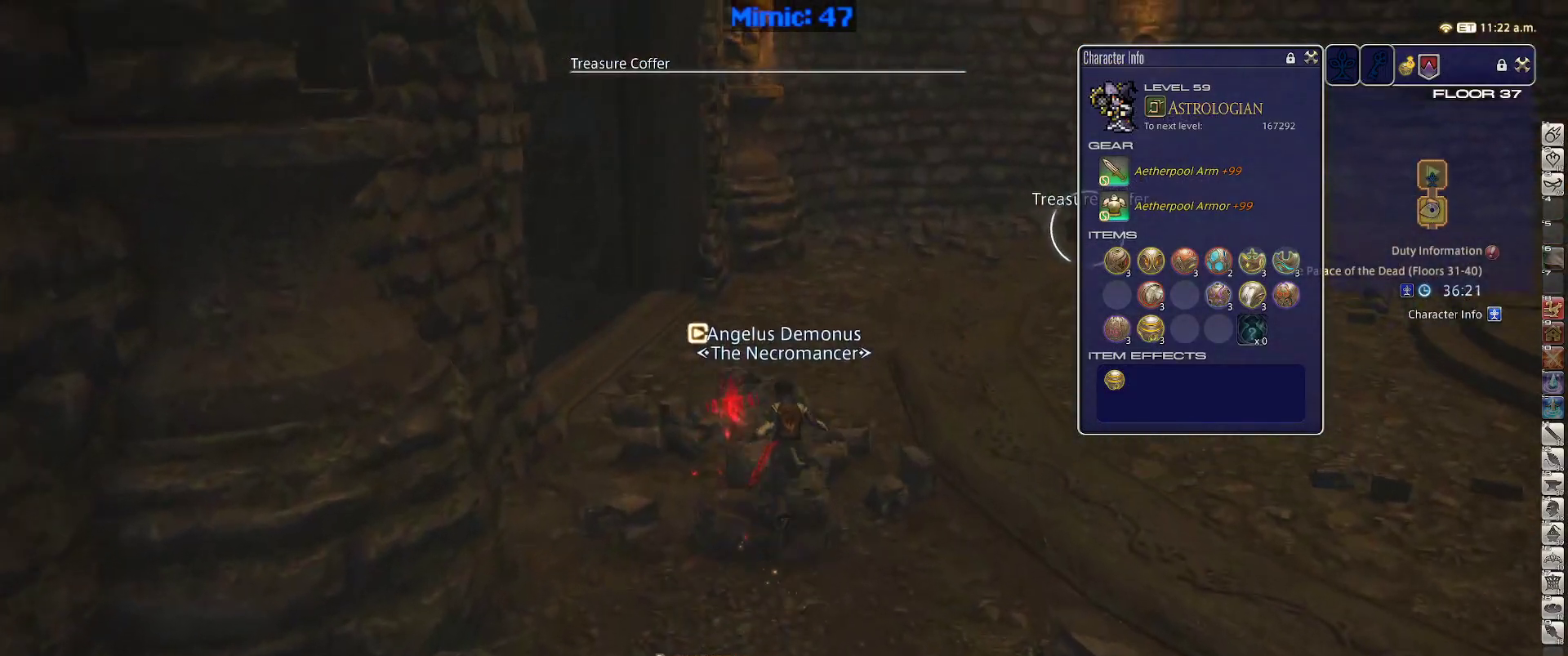
{"keys": ["w"], "events": [[33, "return", "down"], [117, "return", "up"]]}
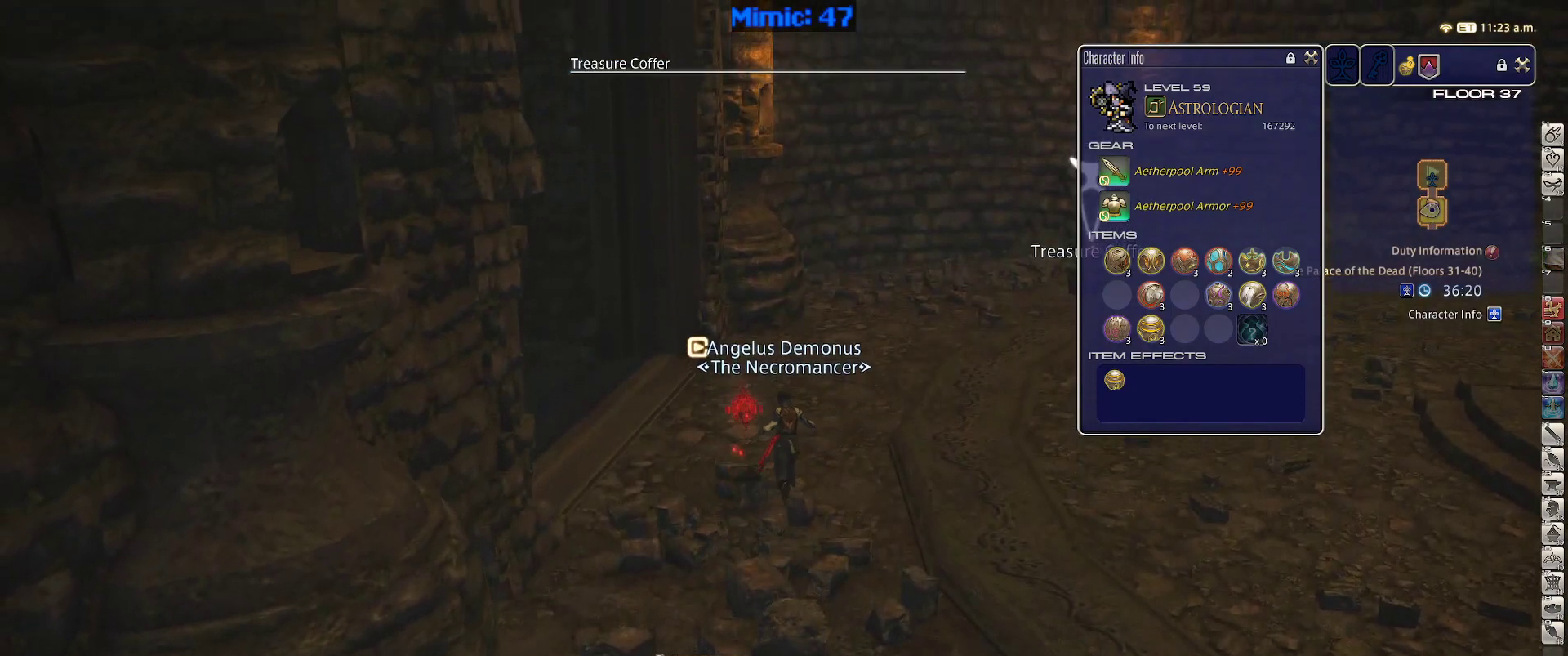
{"keys": ["w"], "events": [[233, "rbracket", "down"], [367, "rbracket", "up"]]}
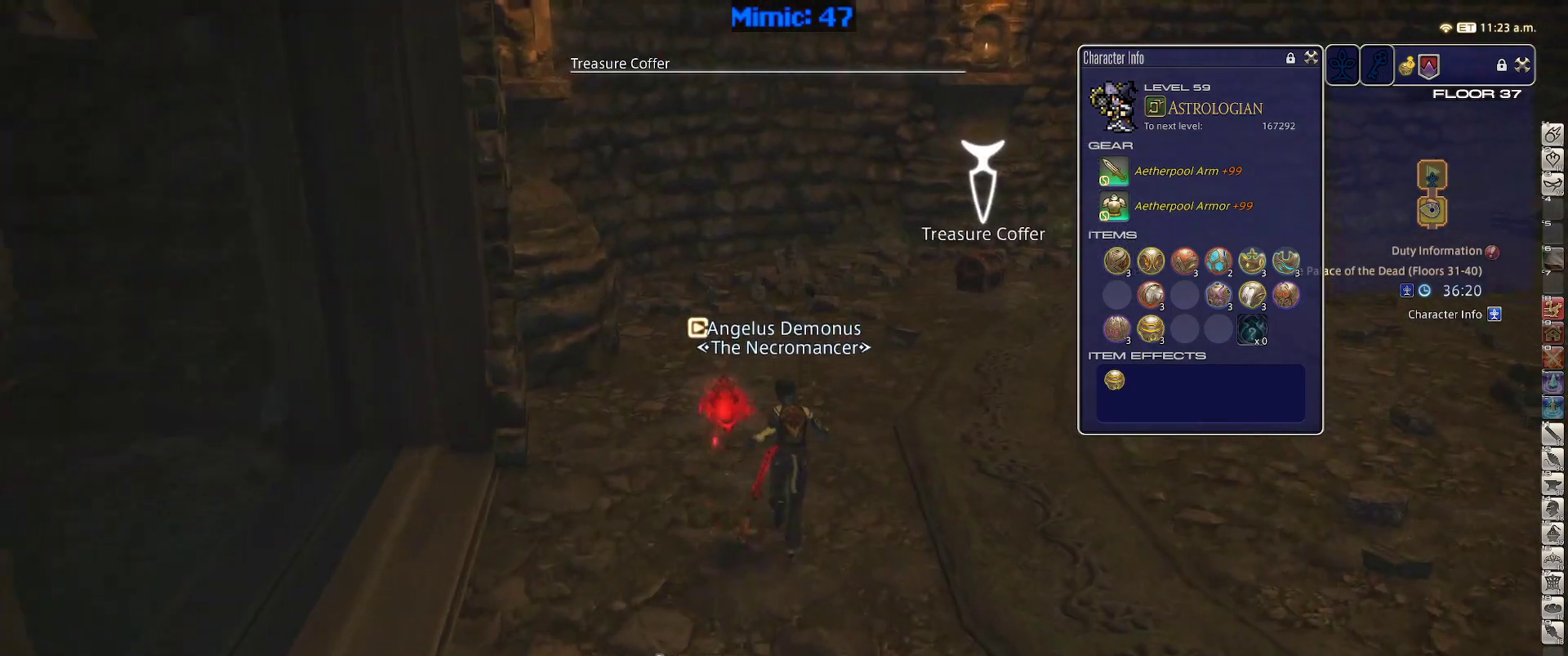
{"keys": ["w"], "events": []}
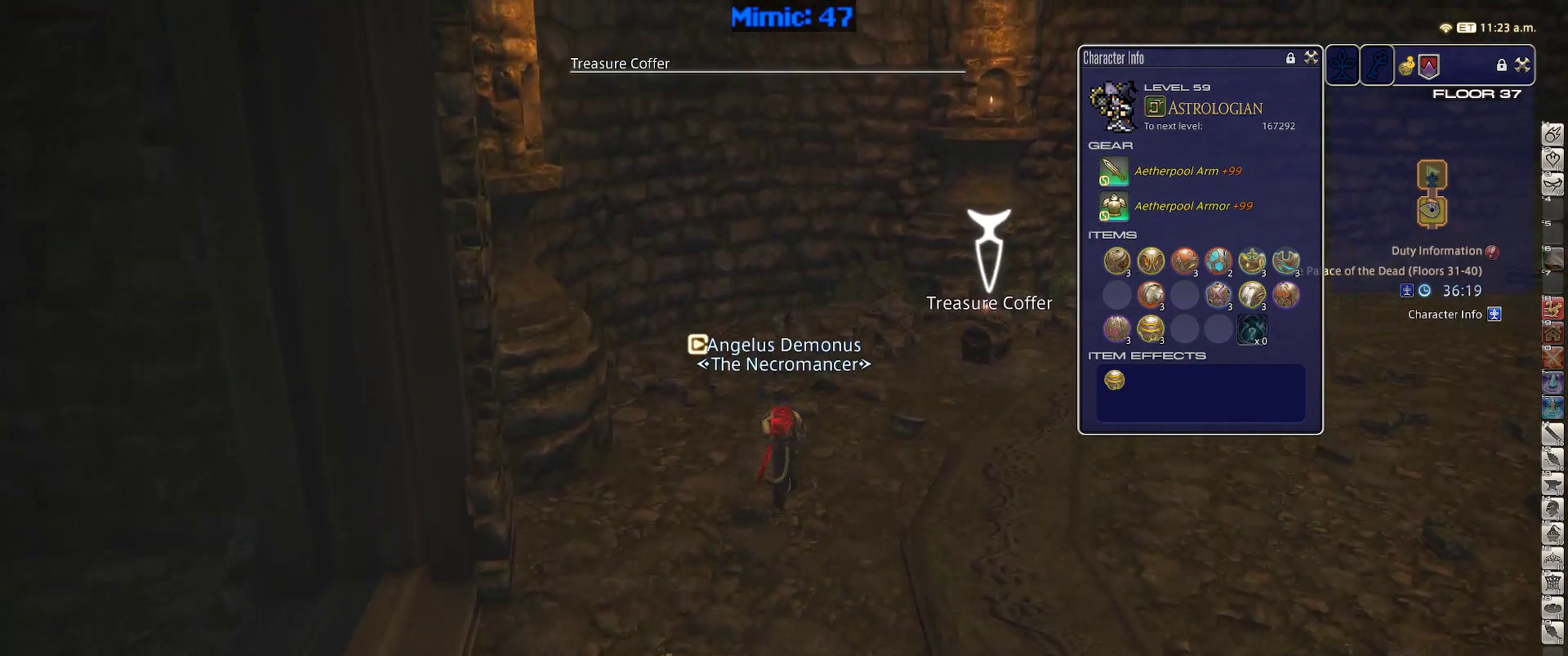
{"keys": ["w"], "events": [[350, "lbracket", "down"], [450, "lbracket", "up"]]}
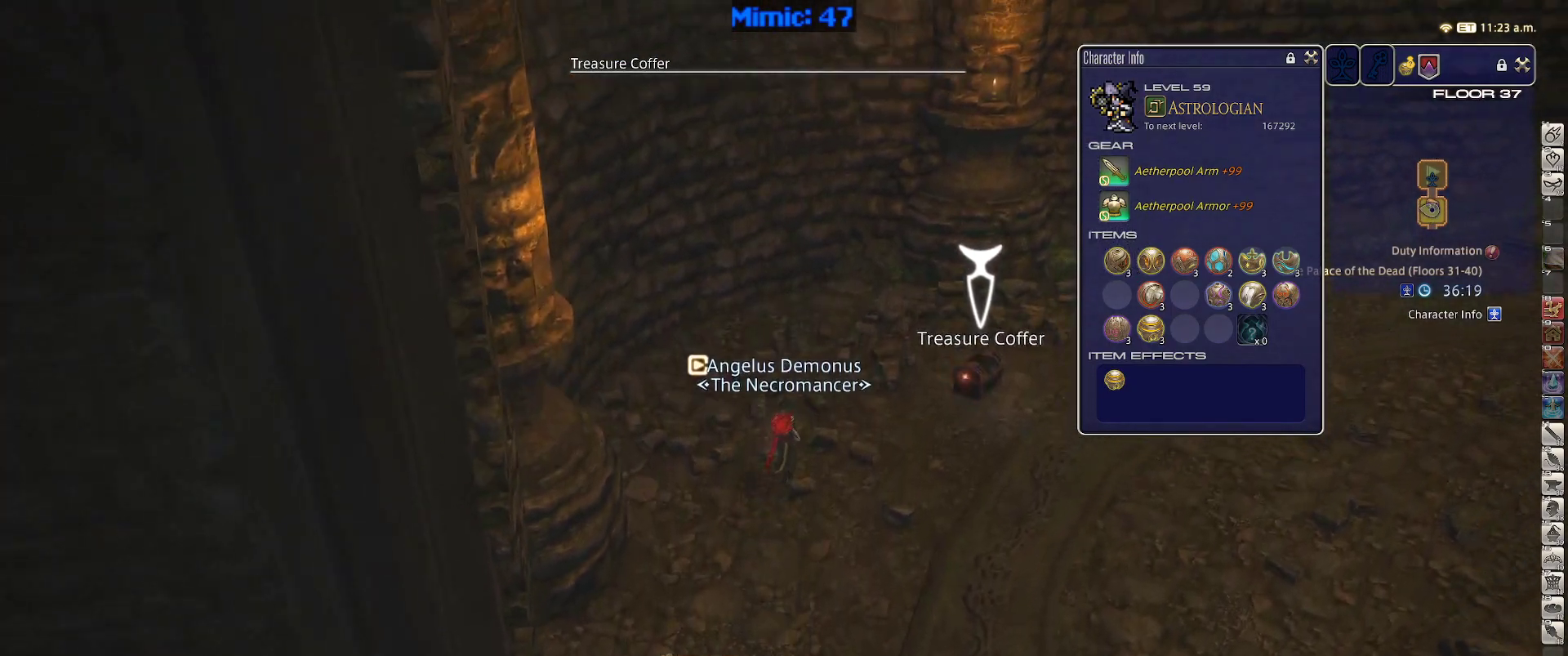
{"keys": ["a"], "events": [[233, "d", "down"], [283, "w", "up"], [317, "d", "up"], [317, "return", "down"], [417, "a", "down"], [417, "return", "up"]]}
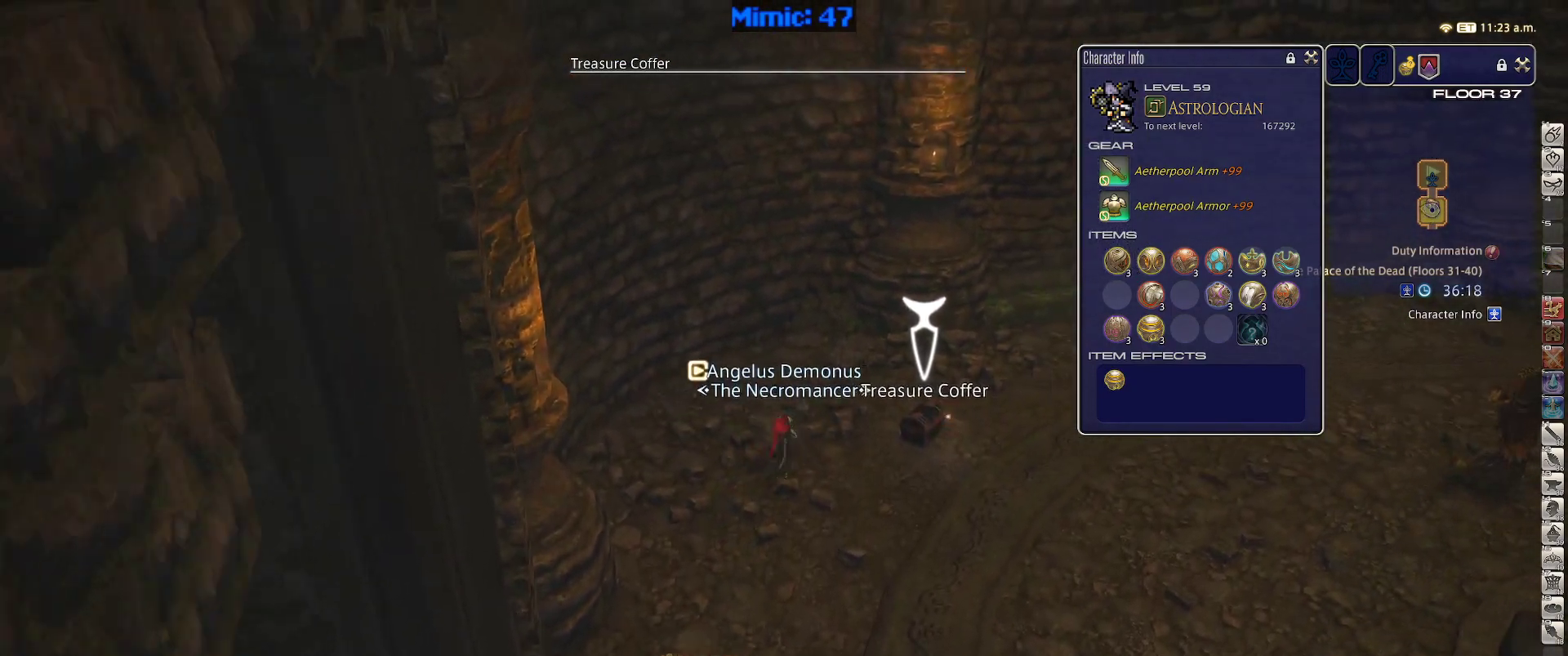
{"keys": ["s"], "events": [[17, "s", "down"], [333, "a", "up"]]}
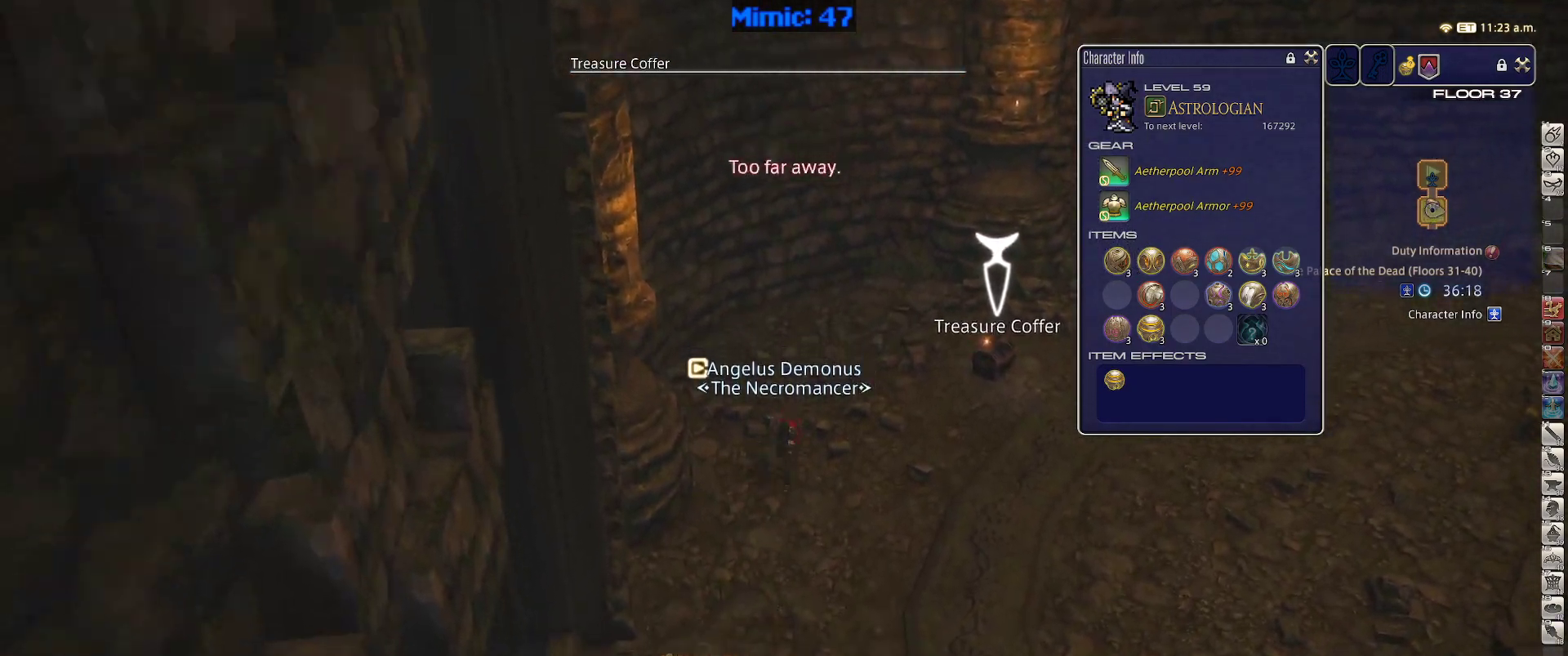
{"keys": ["w"], "events": [[350, "s", "up"], [500, "w", "down"]]}
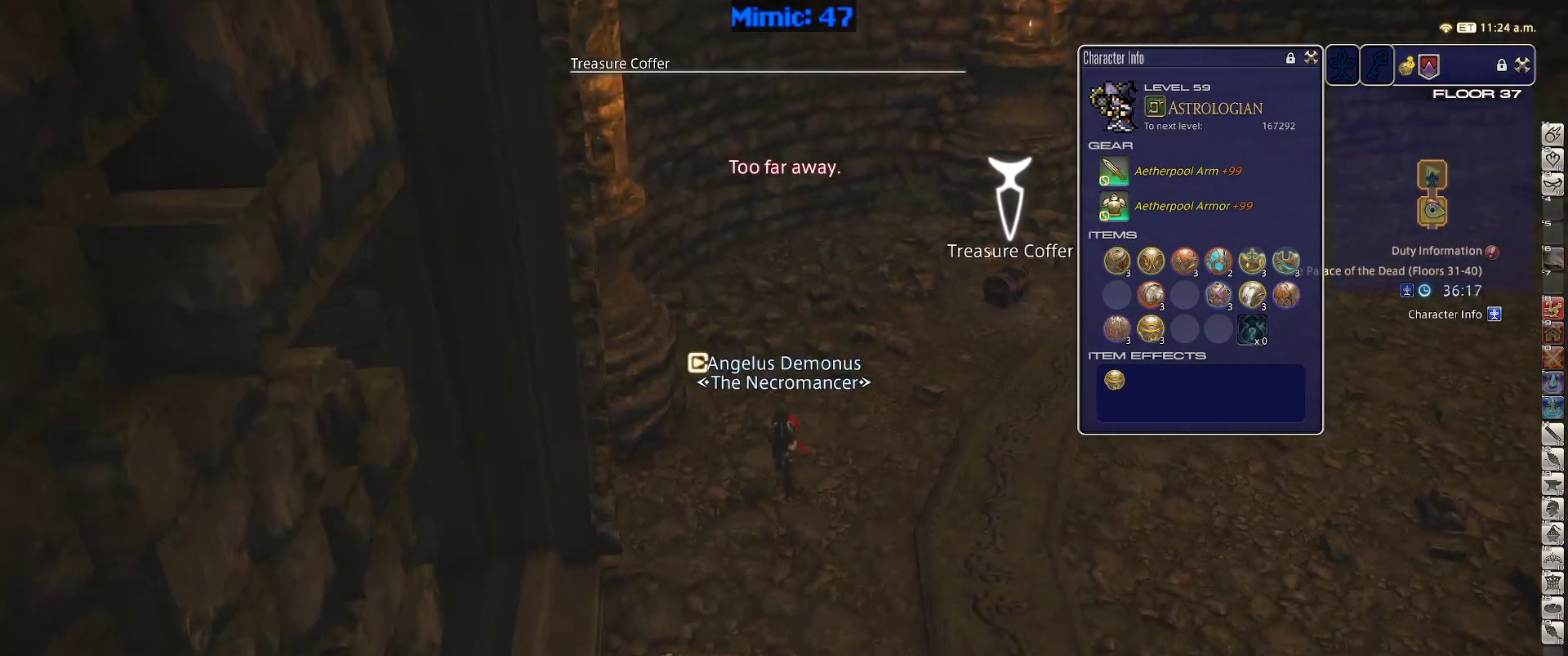
{"keys": ["w"], "events": []}
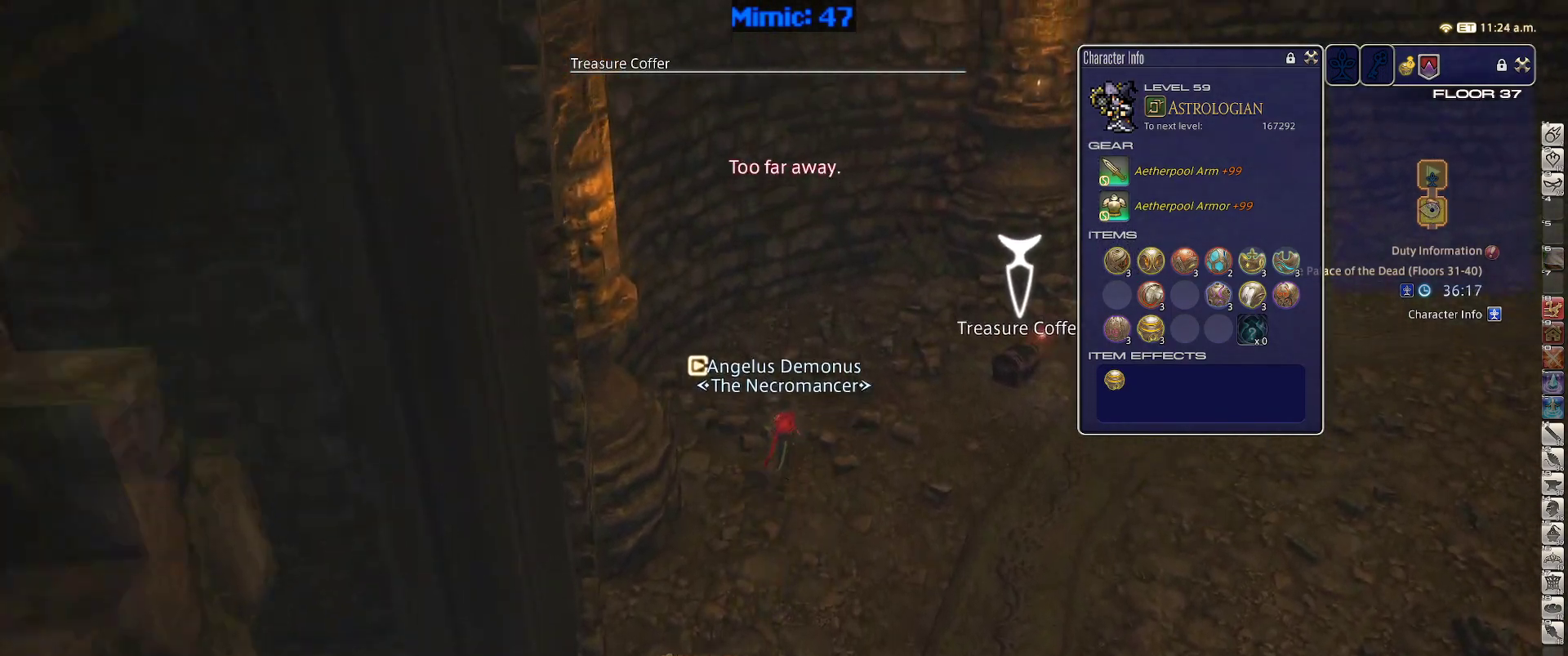
{"keys": ["d", "w"], "events": [[250, "d", "down"]]}
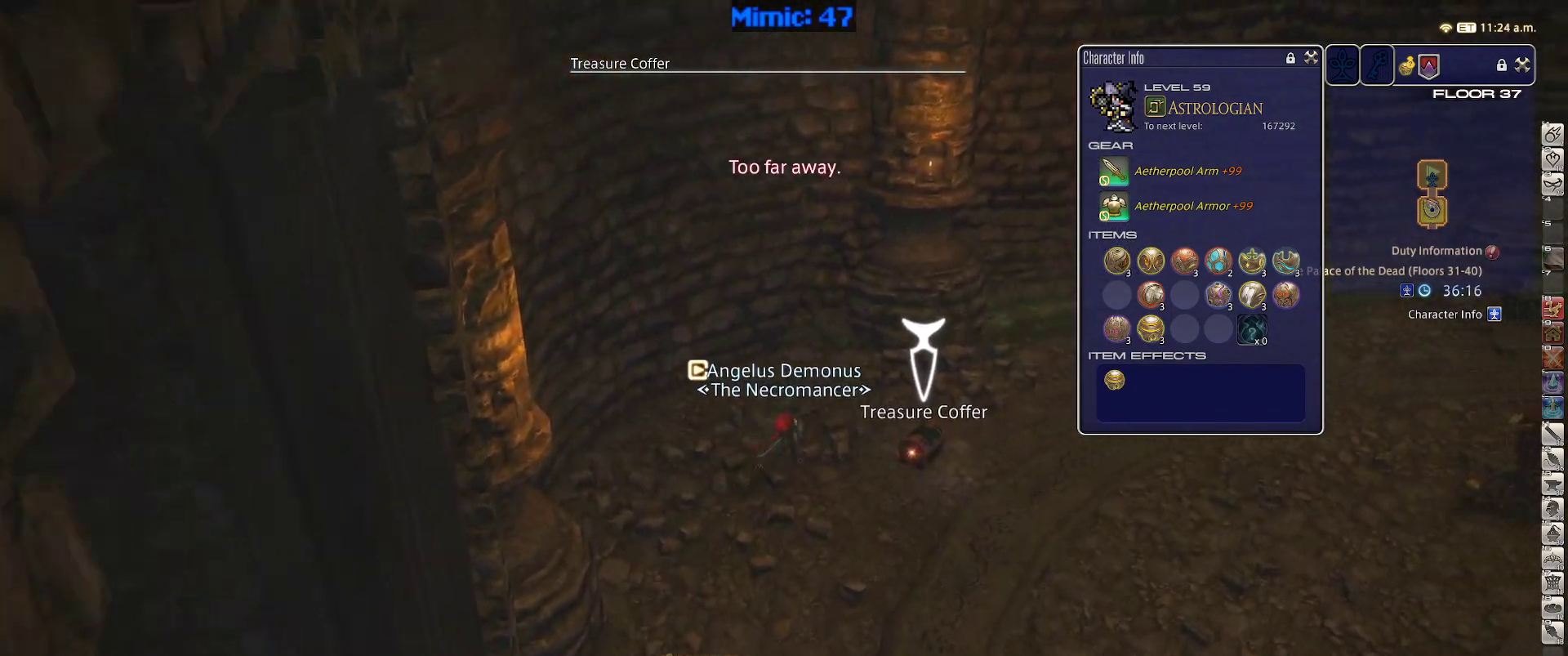
{"keys": ["a", "s"], "events": [[33, "w", "up"], [67, "d", "up"], [67, "return", "down"], [117, "return", "up"], [217, "a", "down"], [217, "return", "down"], [267, "return", "up"], [267, "s", "down"]]}
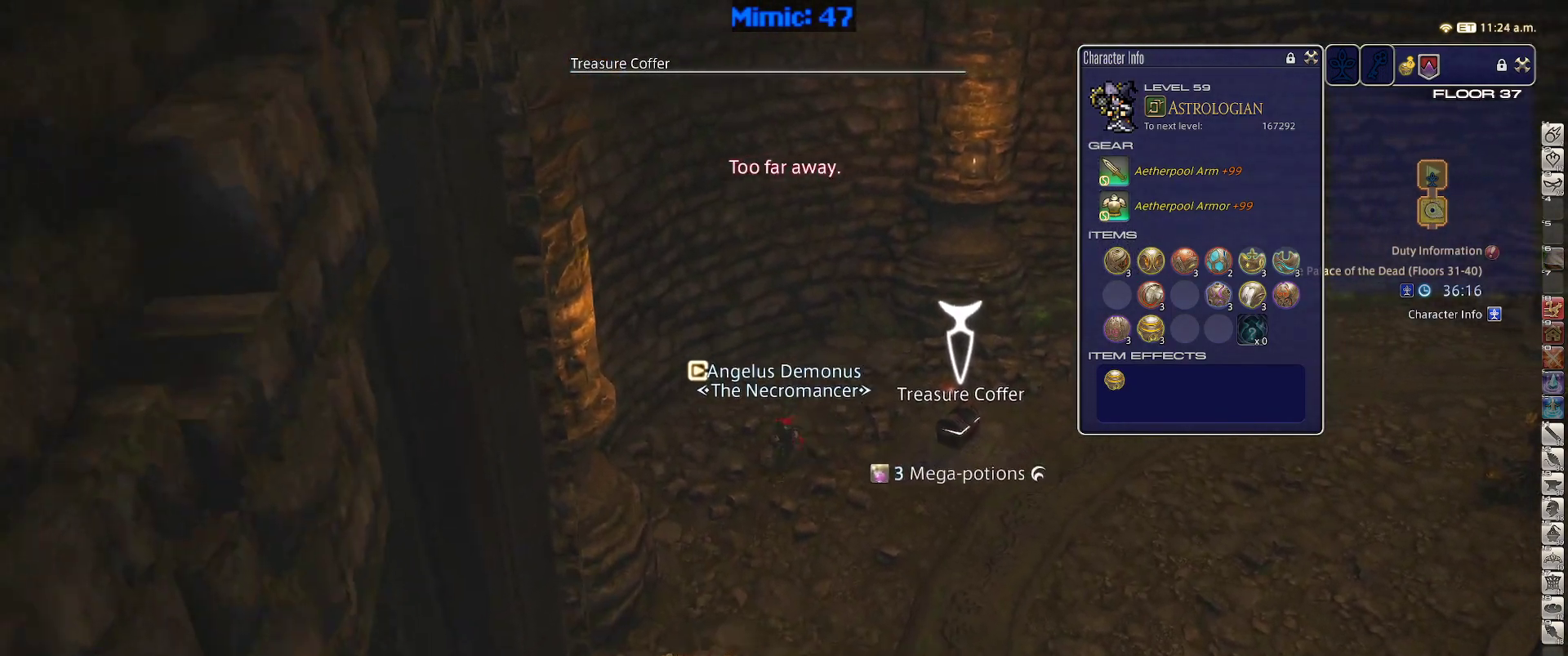
{"keys": ["rbracket", "s"], "events": [[133, "minus", "down"], [183, "minus", "up"], [283, "a", "up"], [367, "rbracket", "down"]]}
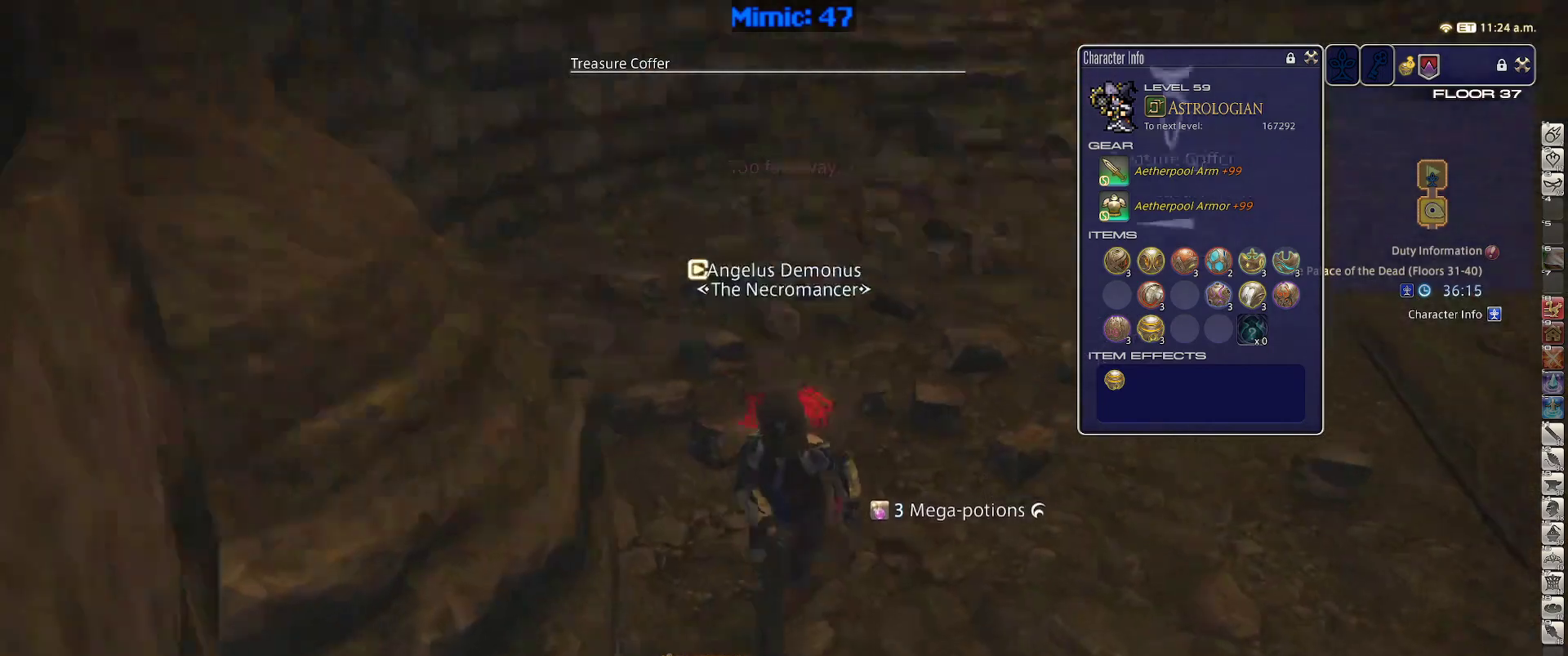
{"keys": ["d", "s", "tab"], "events": [[17, "minus", "down"], [150, "minus", "up"], [383, "tab", "down"], [483, "d", "down"], [483, "rbracket", "up"]]}
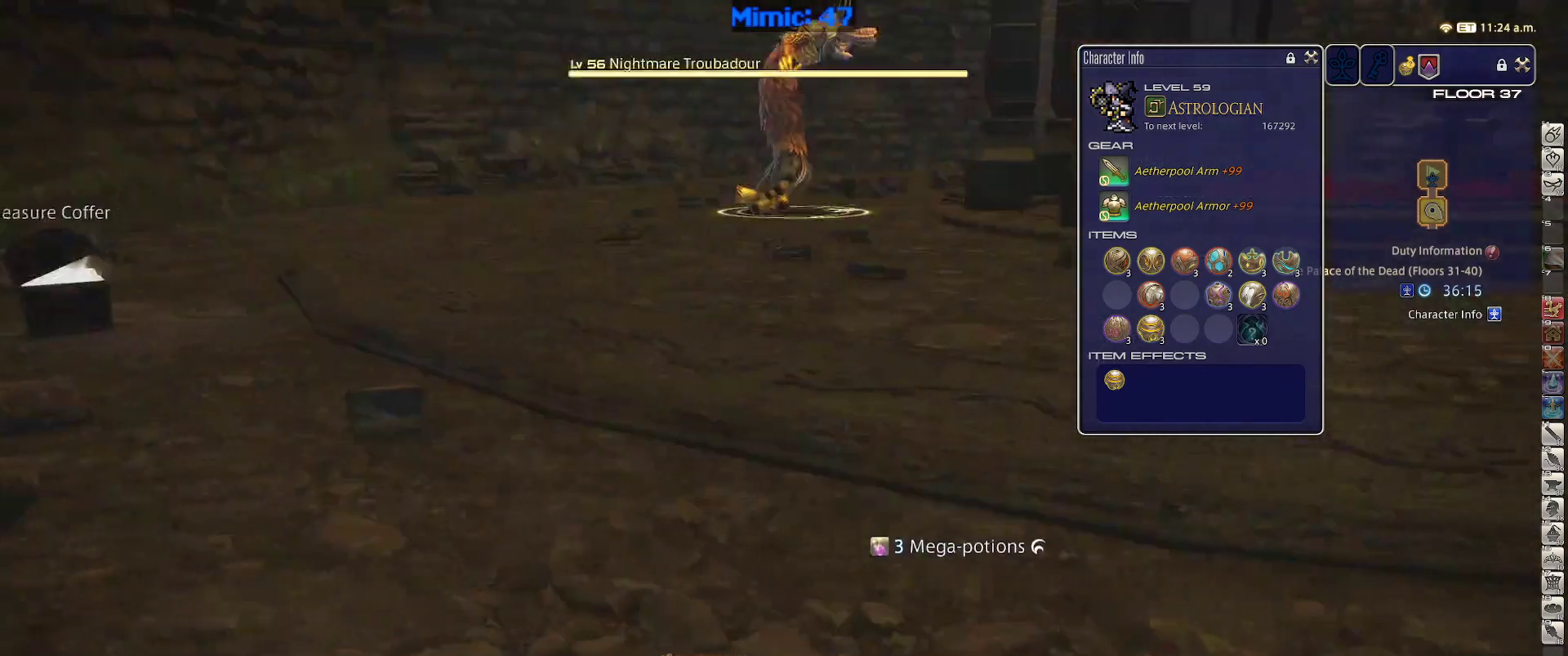
{"keys": ["return"], "events": [[33, "tab", "up"], [217, "p", "down"], [400, "p", "up"], [400, "return", "down"], [483, "d", "up"], [483, "s", "up"]]}
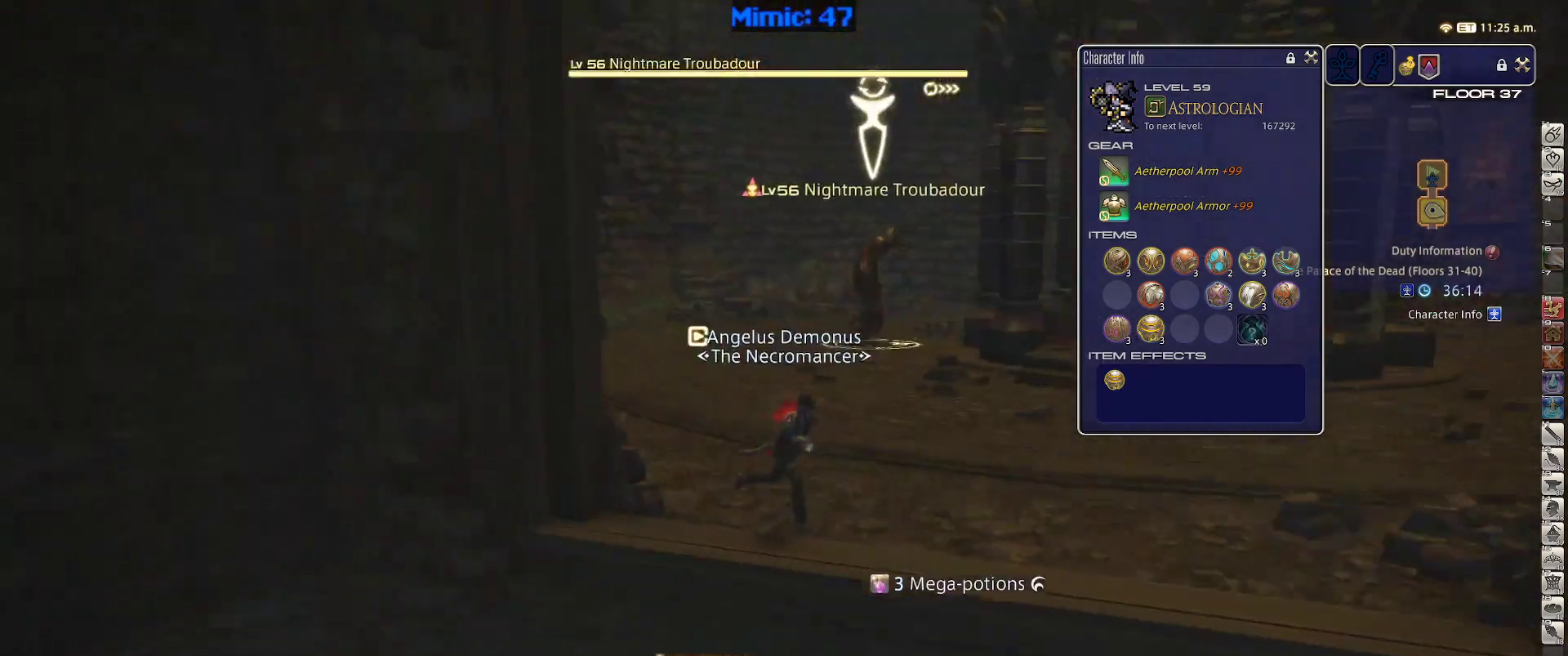
{"keys": ["lbracket", "p"], "events": [[33, "p", "down"], [33, "return", "up"], [183, "2", "down"], [317, "2", "up"], [467, "lbracket", "down"]]}